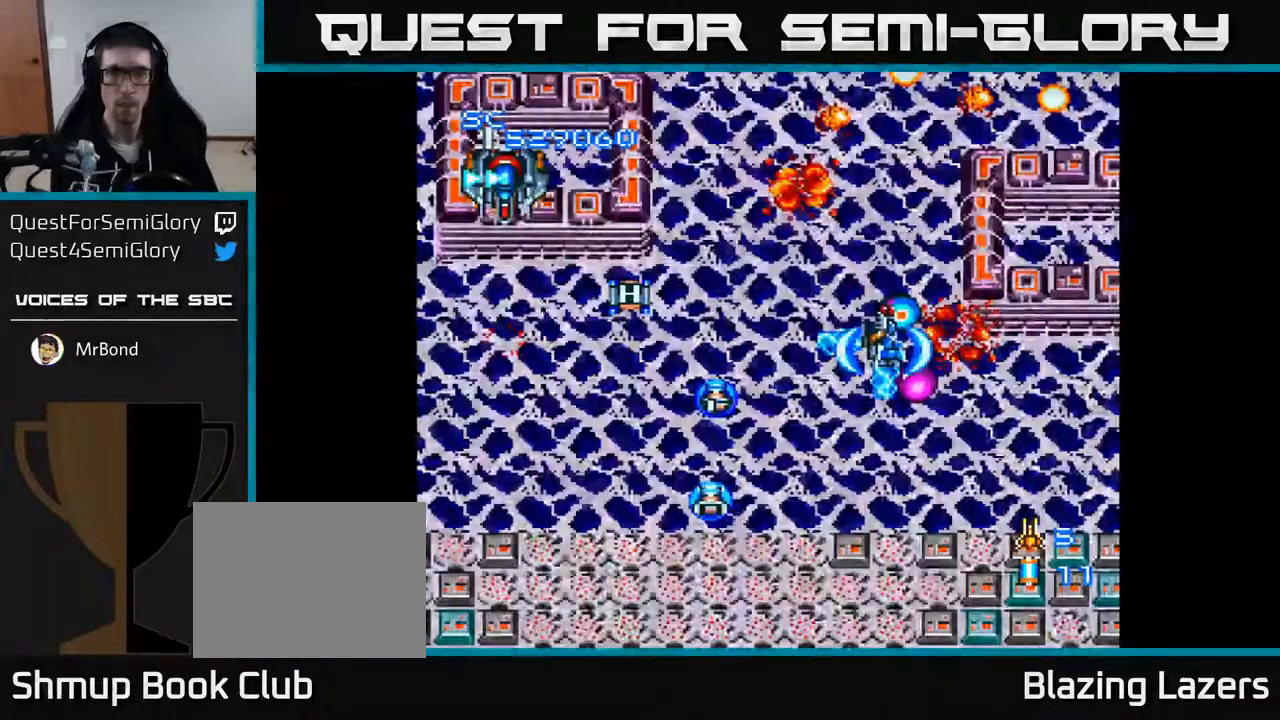
Gameplay with a controller (Xbox layout); each line is a JSON object with the inputs held at the frame after it. "events" lists button and stick changes between this image and that frame as [ms after this image, input, new state], when the widget could be followed in between. Not read: left_stick.
{"buttons": ["A", "DPAD_DOWN"], "right_stick": "center", "events": [[33, "DPAD_UP", "up"], [67, "DPAD_RIGHT", "down"], [83, "DPAD_DOWN", "down"], [150, "DPAD_RIGHT", "up"], [183, "DPAD_RIGHT", "down"], [233, "DPAD_RIGHT", "up"]]}
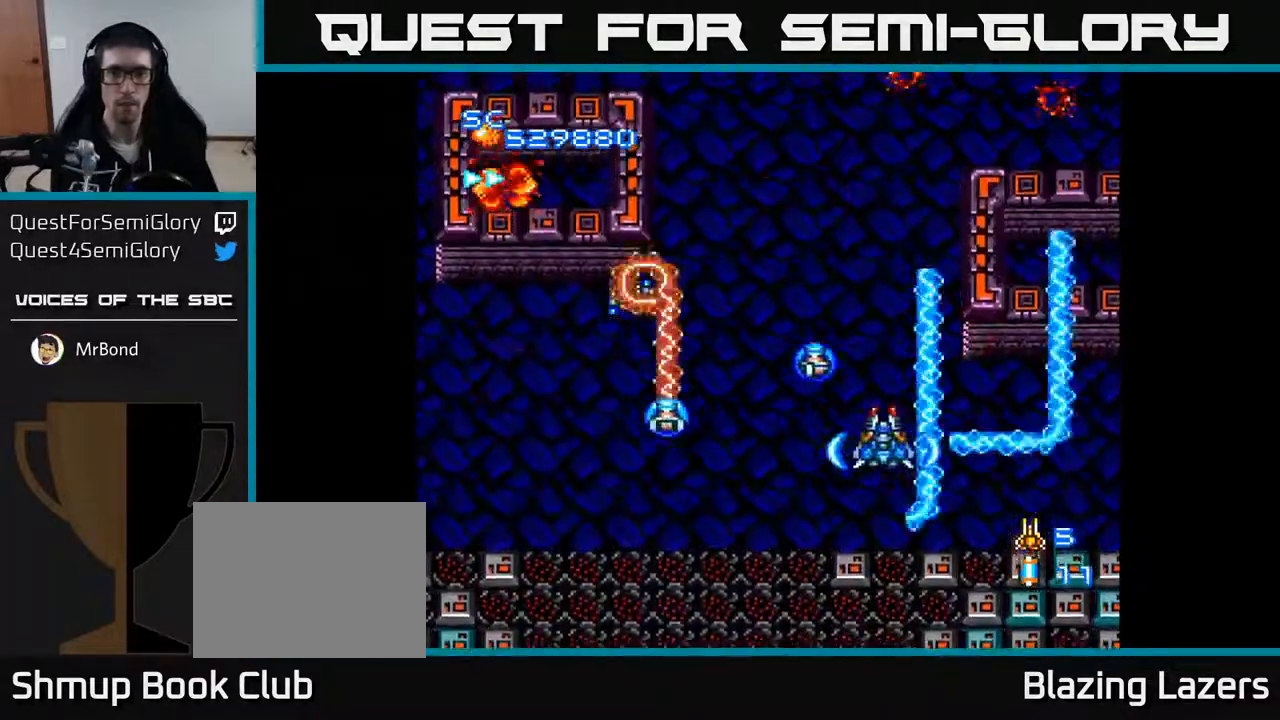
{"buttons": ["A", "DPAD_LEFT"], "right_stick": "center", "events": [[17, "DPAD_RIGHT", "down"], [50, "DPAD_DOWN", "up"], [67, "DPAD_RIGHT", "up"], [100, "DPAD_LEFT", "down"], [317, "DPAD_DOWN", "down"], [417, "DPAD_DOWN", "up"]]}
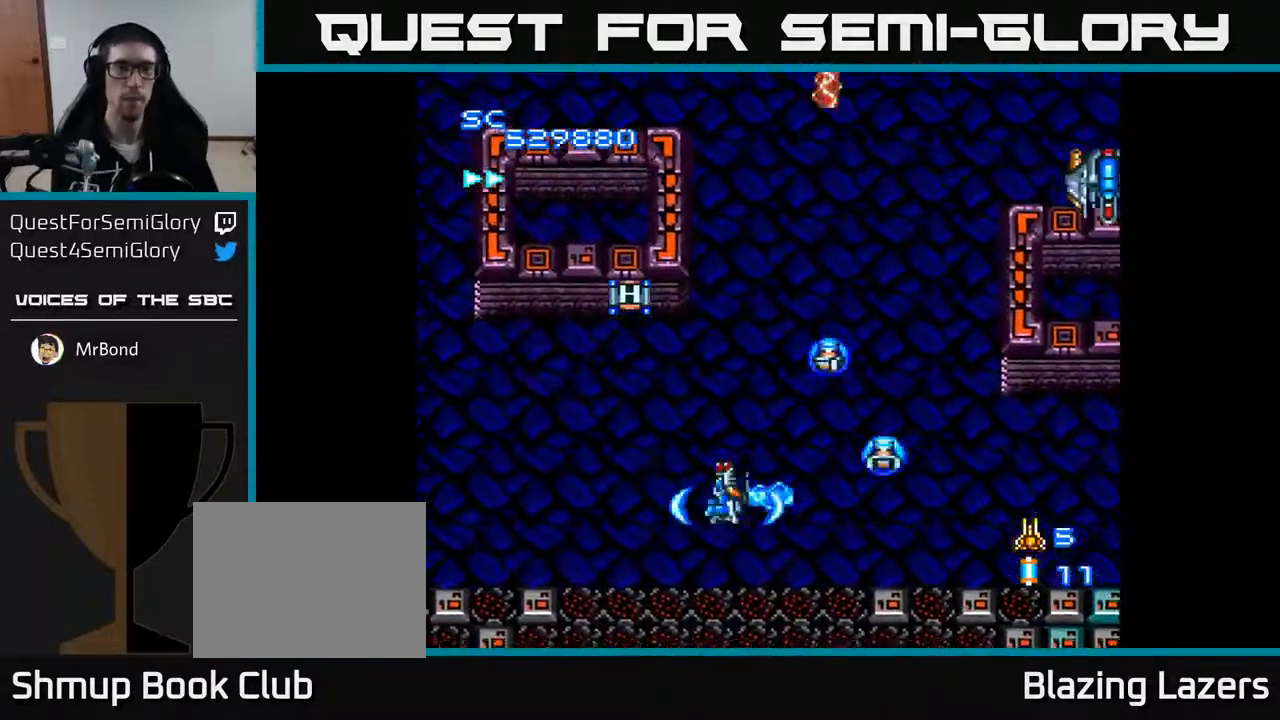
{"buttons": ["A", "DPAD_RIGHT"], "right_stick": "center", "events": [[167, "DPAD_DOWN", "down"], [217, "DPAD_LEFT", "up"], [283, "DPAD_RIGHT", "down"], [350, "DPAD_DOWN", "up"]]}
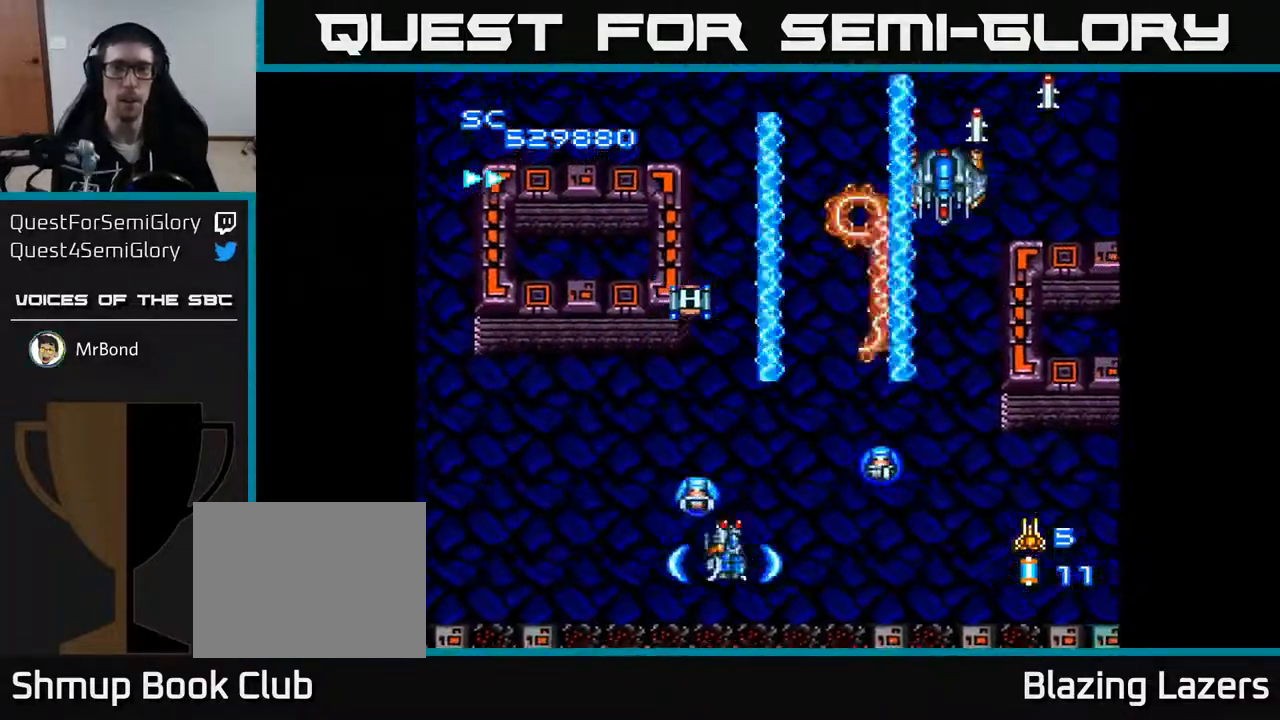
{"buttons": ["A", "DPAD_RIGHT"], "right_stick": "center", "events": []}
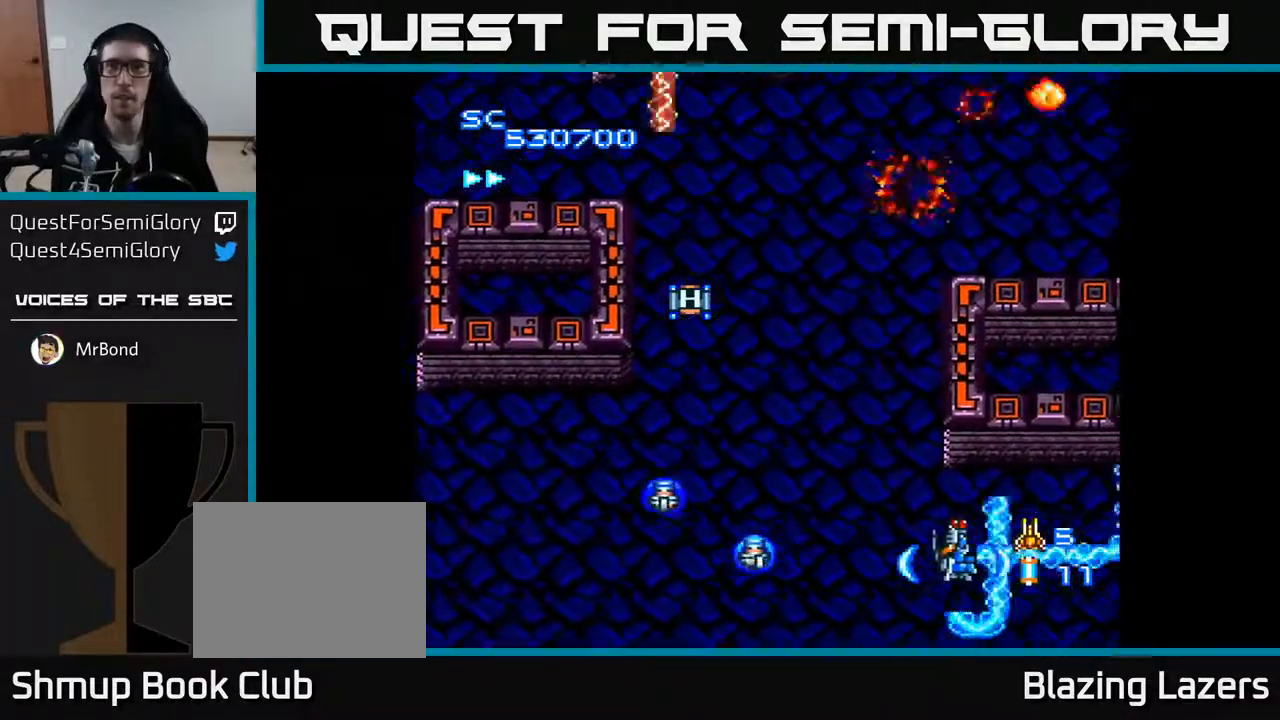
{"buttons": ["A", "DPAD_LEFT"], "right_stick": "center", "events": [[83, "DPAD_DOWN", "down"], [233, "DPAD_RIGHT", "up"], [283, "DPAD_LEFT", "down"], [300, "DPAD_DOWN", "up"]]}
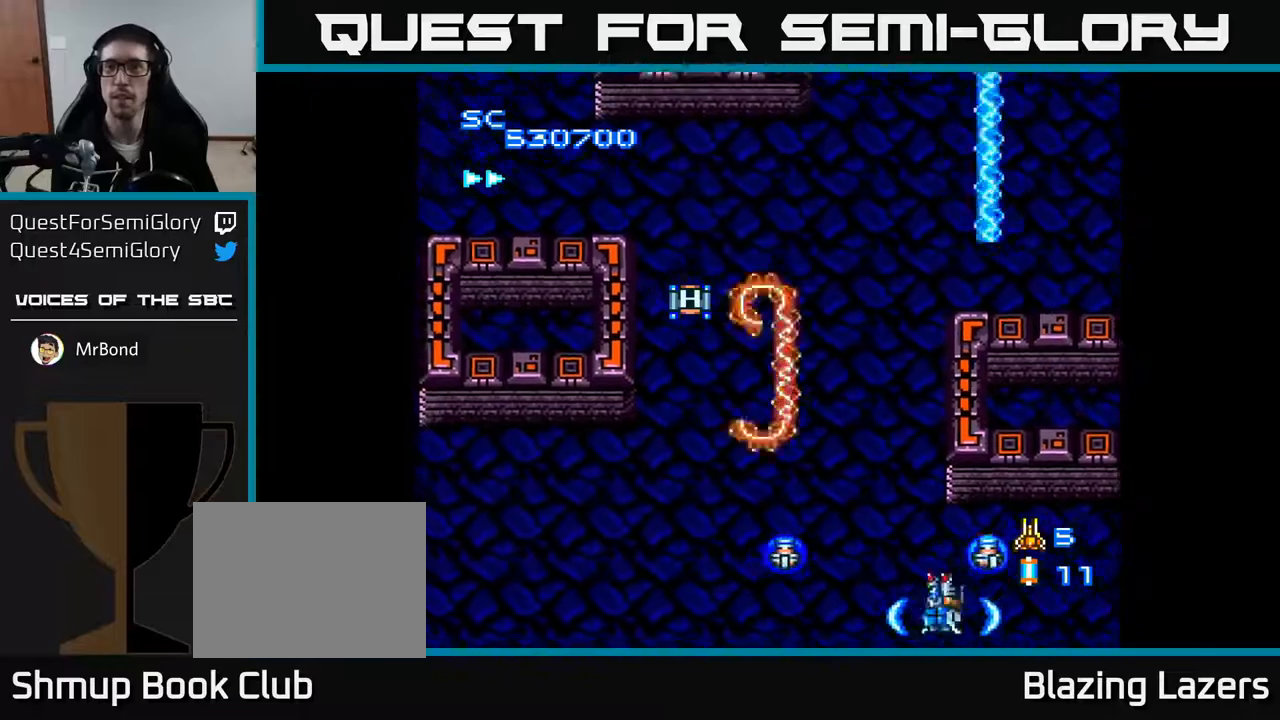
{"buttons": ["A", "DPAD_UP", "DPAD_LEFT"], "right_stick": "center", "events": [[217, "DPAD_UP", "down"]]}
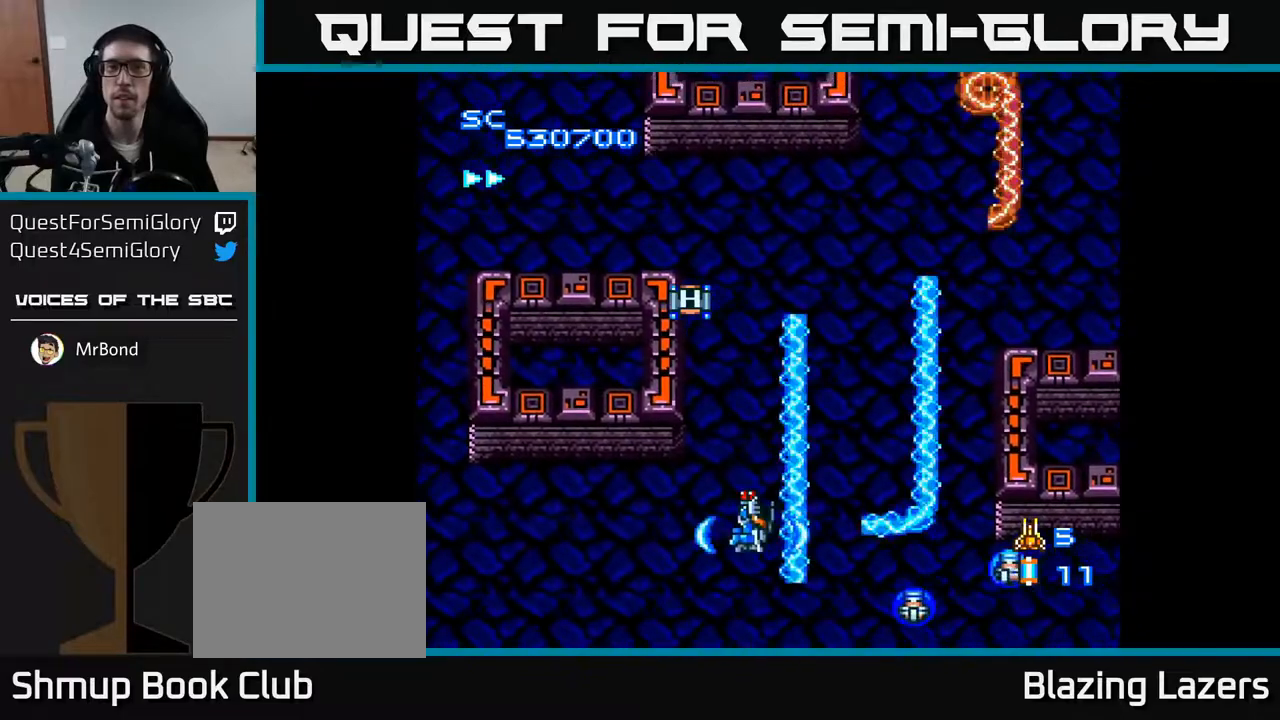
{"buttons": ["A"], "right_stick": "center", "events": [[50, "DPAD_LEFT", "up"], [133, "DPAD_RIGHT", "down"], [183, "DPAD_RIGHT", "up"], [250, "DPAD_UP", "up"]]}
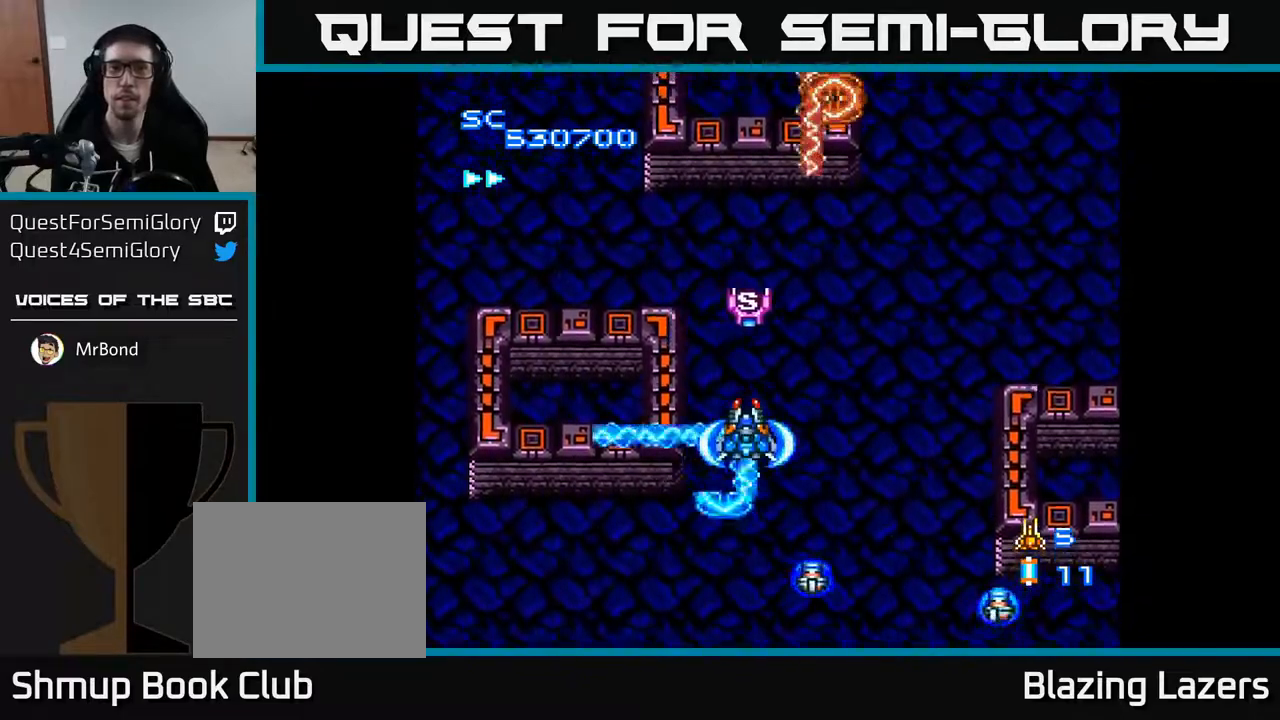
{"buttons": ["A"], "right_stick": "center", "events": []}
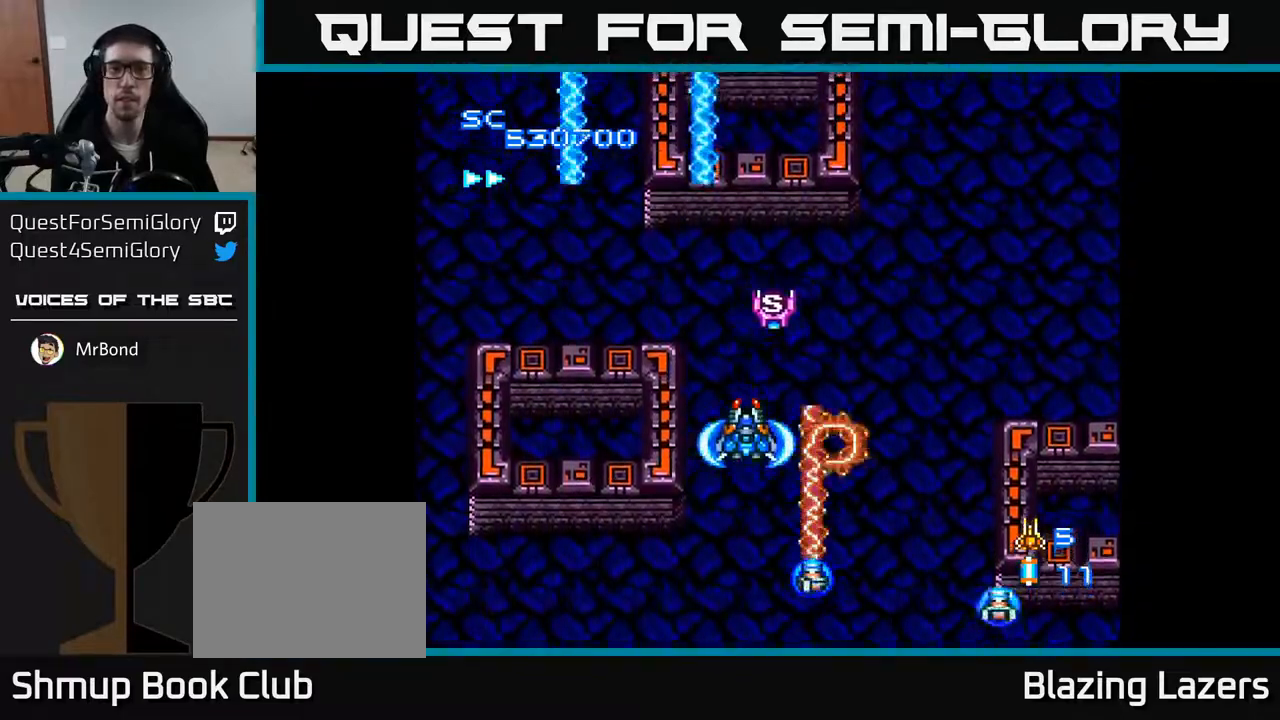
{"buttons": ["A"], "right_stick": "center", "events": []}
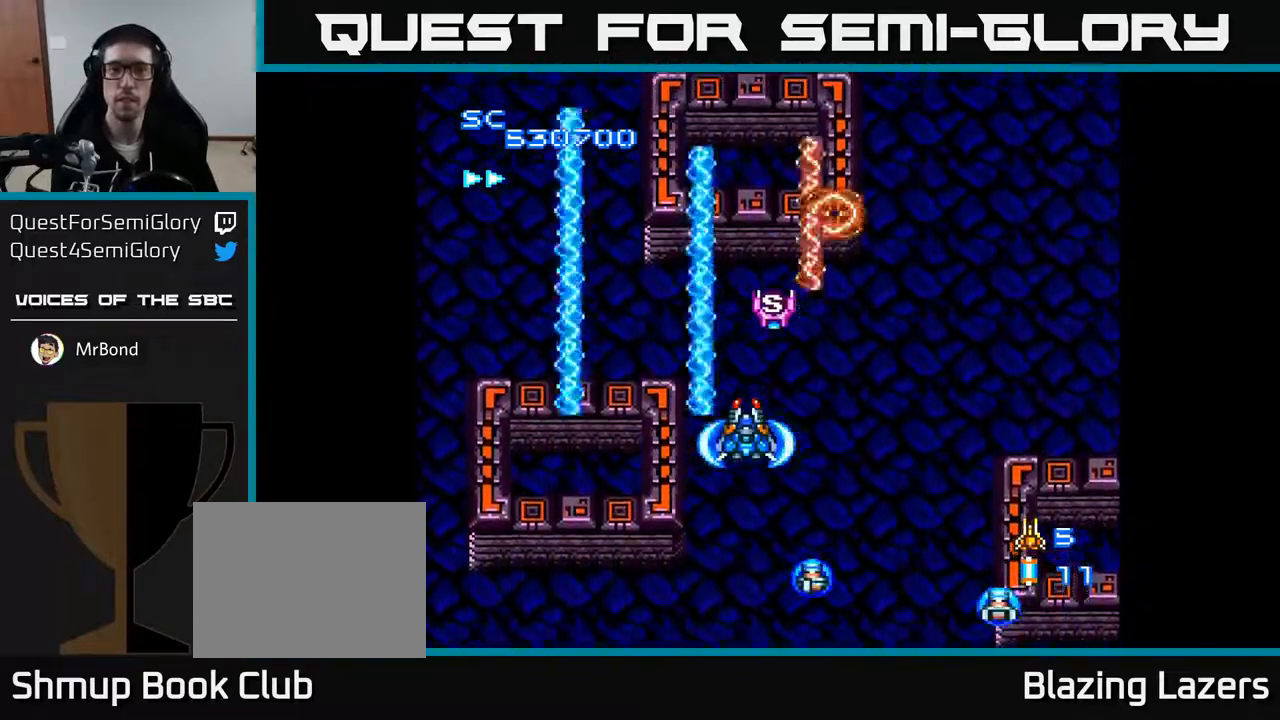
{"buttons": ["A", "DPAD_RIGHT"], "right_stick": "center", "events": [[400, "DPAD_RIGHT", "down"]]}
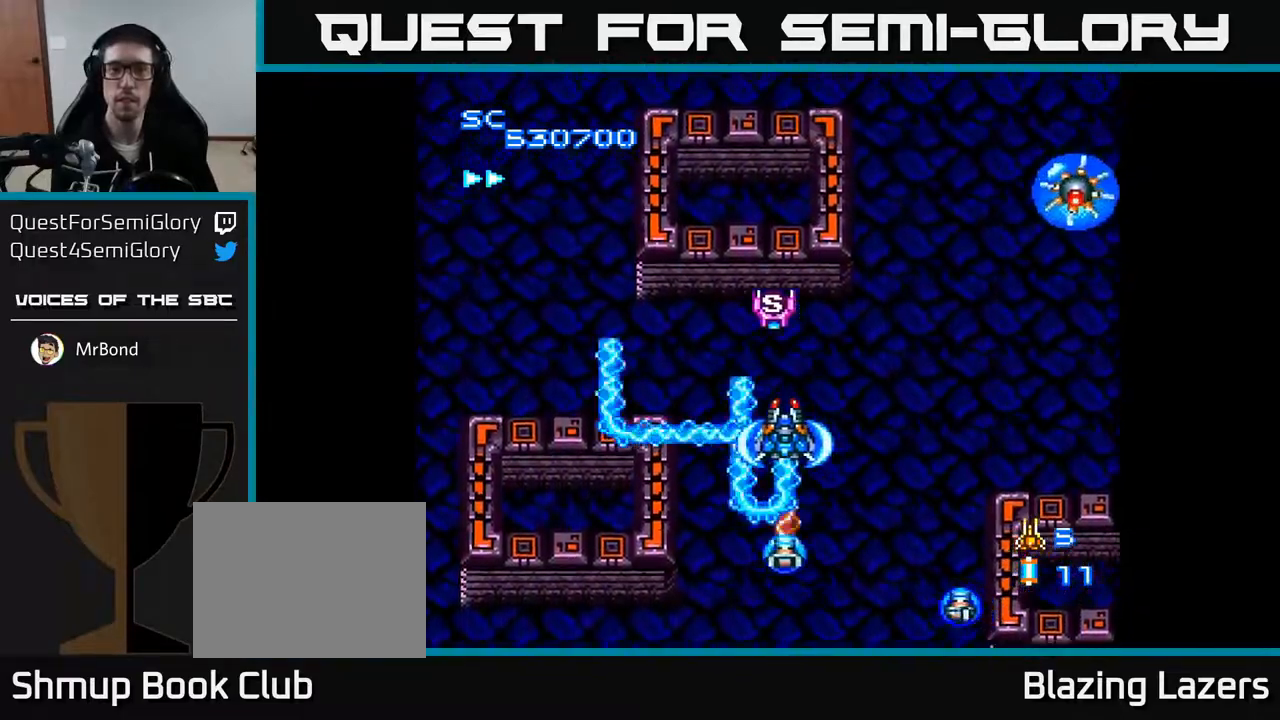
{"buttons": ["A"], "right_stick": "center", "events": [[350, "DPAD_RIGHT", "up"], [350, "DPAD_UP", "down"], [417, "DPAD_UP", "up"]]}
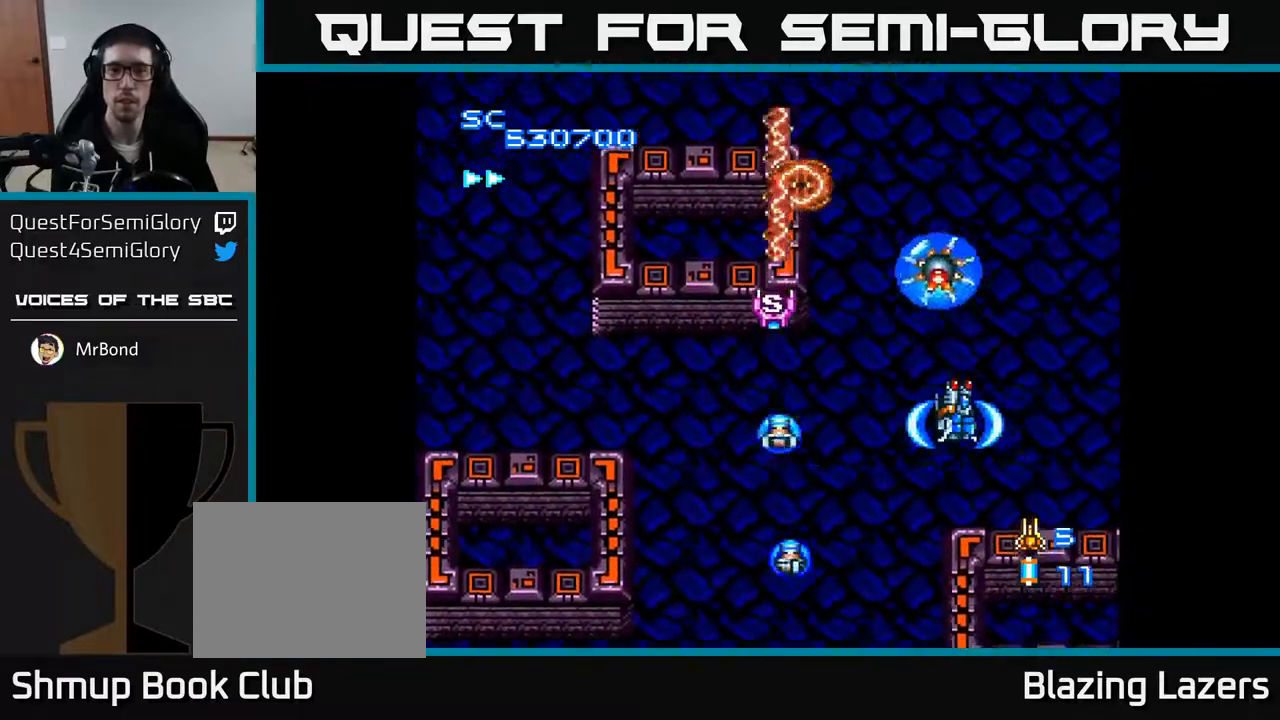
{"buttons": ["A", "DPAD_LEFT"], "right_stick": "center", "events": [[167, "DPAD_LEFT", "down"]]}
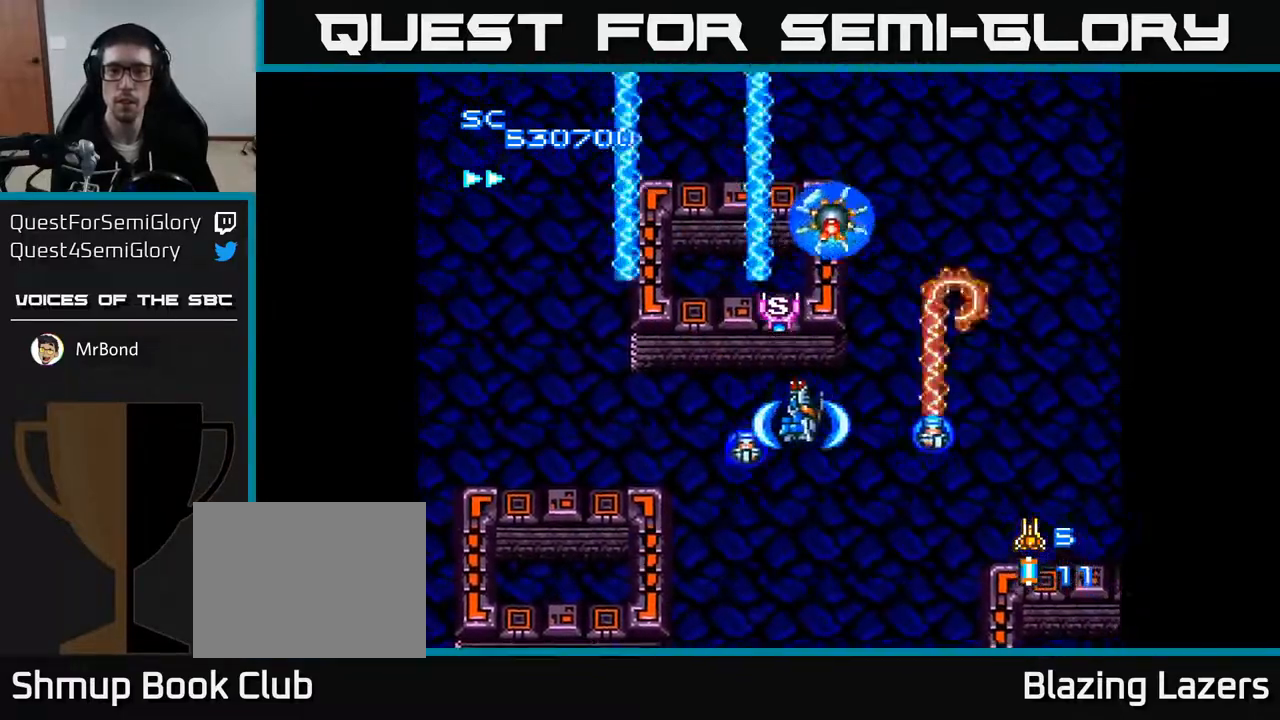
{"buttons": ["A", "DPAD_DOWN"], "right_stick": "center"}
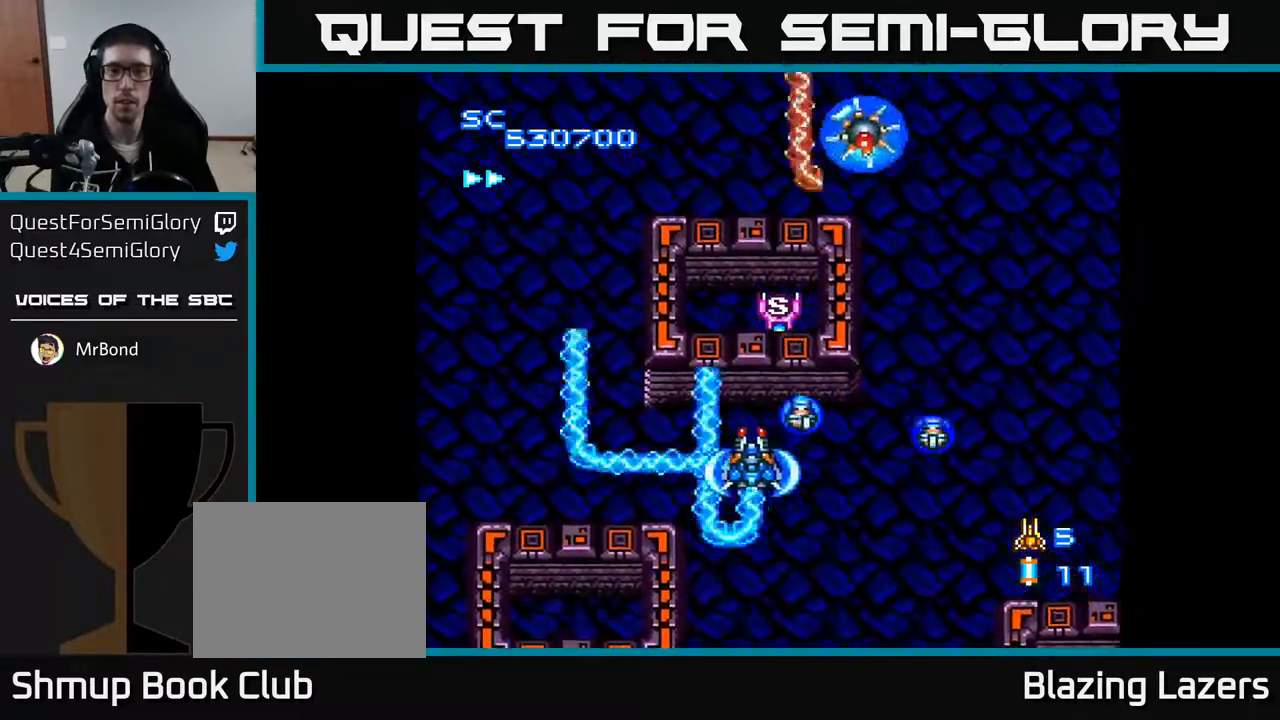
{"buttons": ["A", "DPAD_DOWN", "DPAD_RIGHT"], "right_stick": "center", "events": [[33, "DPAD_RIGHT", "down"], [50, "DPAD_DOWN", "up"], [483, "DPAD_DOWN", "down"]]}
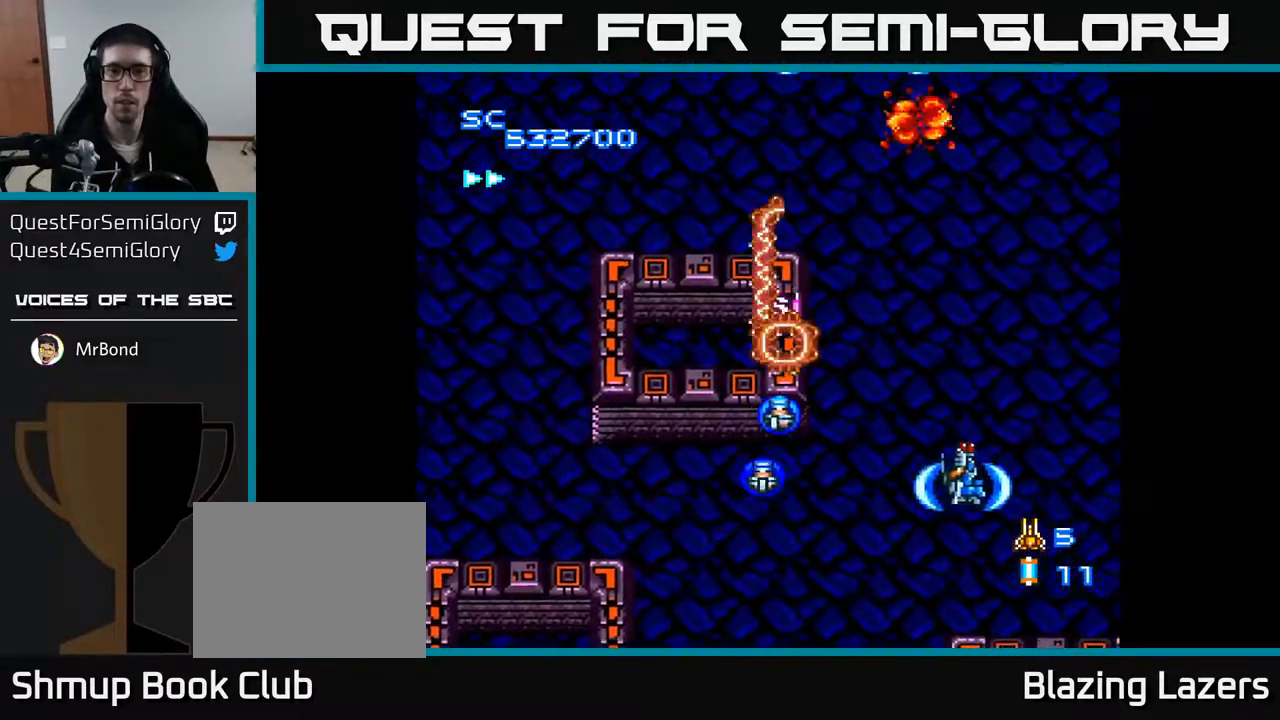
{"buttons": ["A", "DPAD_UP", "DPAD_LEFT"], "right_stick": "center", "events": [[17, "DPAD_RIGHT", "up"], [117, "DPAD_LEFT", "down"], [250, "DPAD_DOWN", "up"], [467, "DPAD_UP", "down"]]}
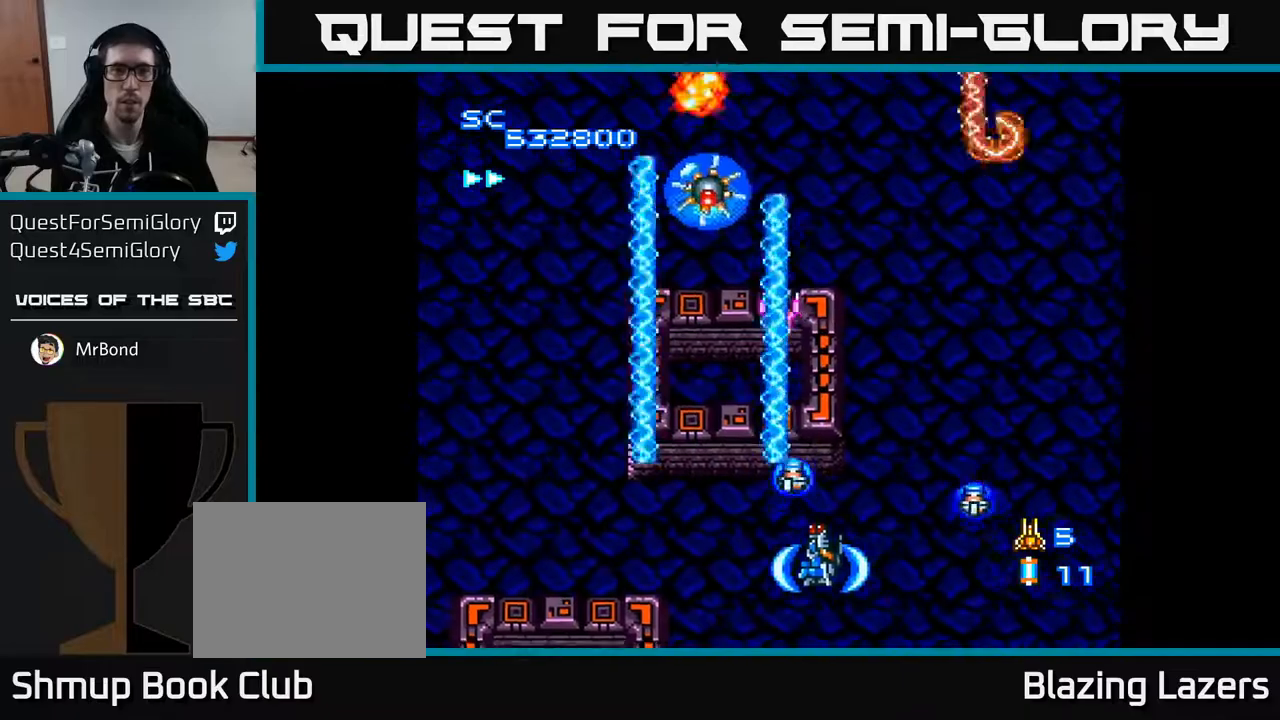
{"buttons": ["A", "DPAD_UP"], "right_stick": "center", "events": [[183, "DPAD_UP", "up"], [217, "DPAD_LEFT", "up"], [233, "DPAD_RIGHT", "down"], [450, "DPAD_UP", "down"], [483, "DPAD_RIGHT", "up"]]}
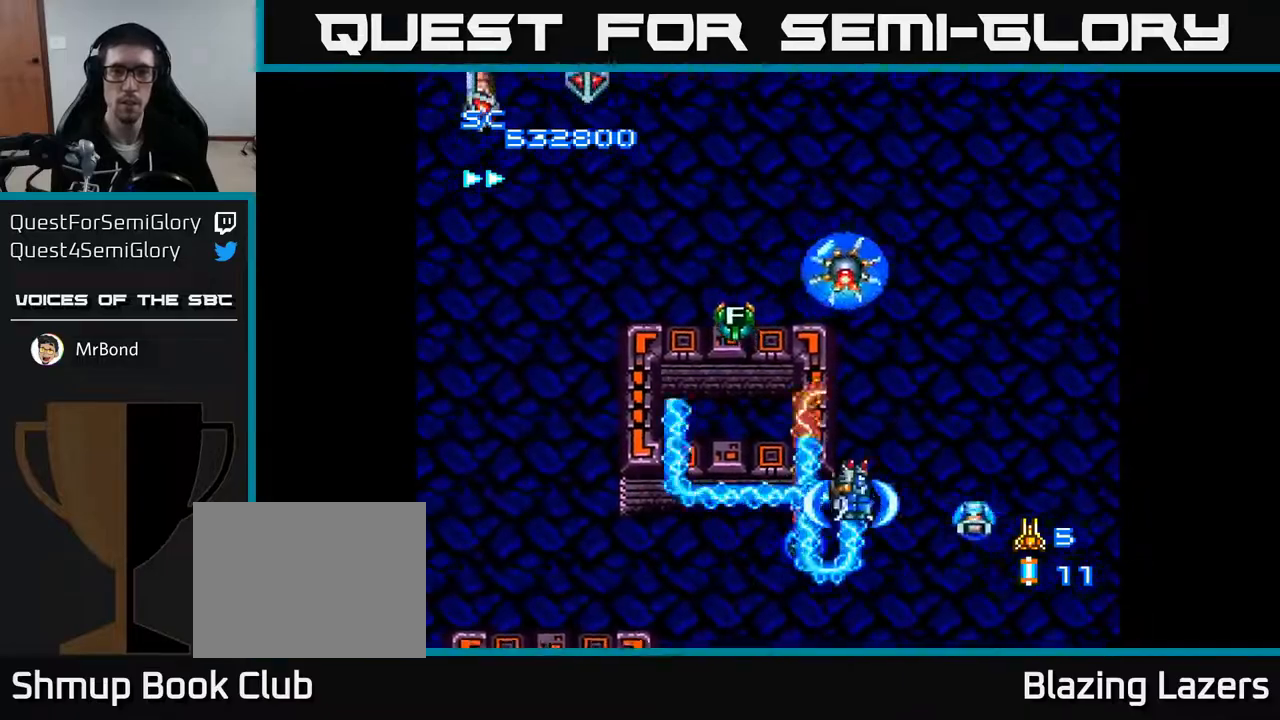
{"buttons": ["A", "DPAD_LEFT"], "right_stick": "center", "events": [[100, "DPAD_RIGHT", "down"], [117, "DPAD_UP", "up"], [183, "DPAD_DOWN", "down"], [183, "DPAD_RIGHT", "up"], [250, "DPAD_LEFT", "down"], [450, "DPAD_DOWN", "up"]]}
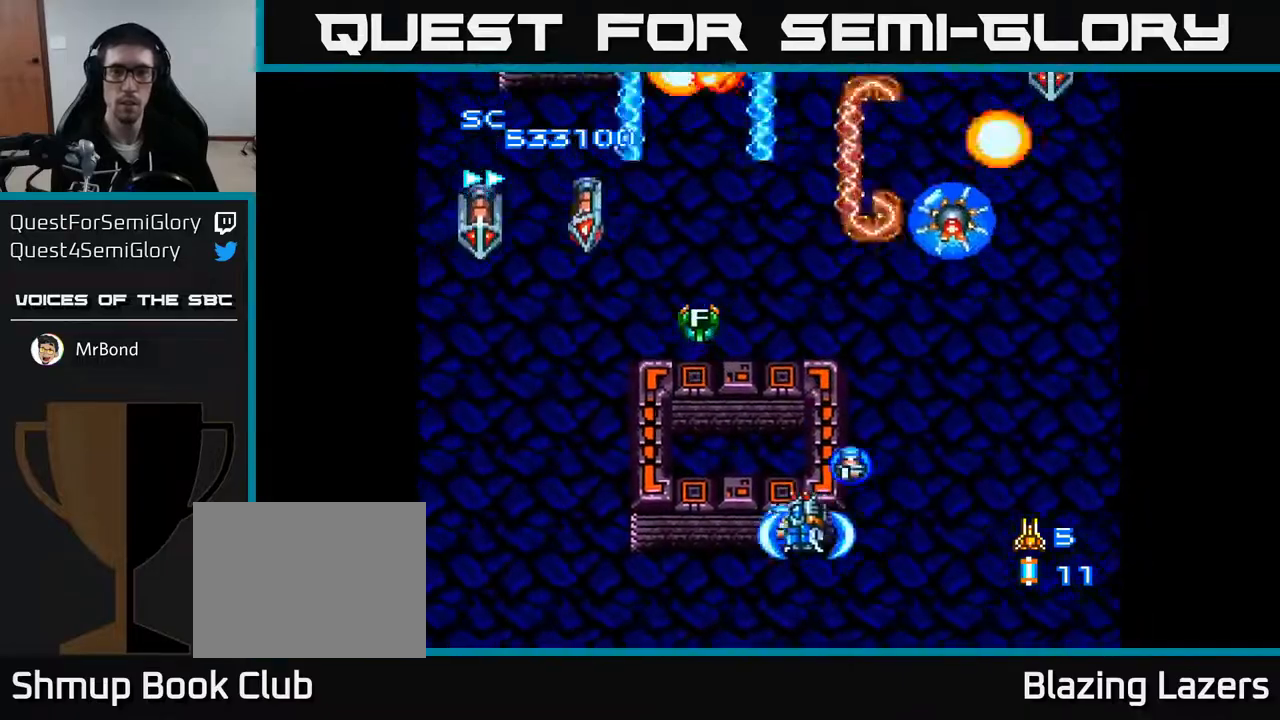
{"buttons": ["A"], "right_stick": "center", "events": [[283, "DPAD_UP", "down"], [450, "DPAD_UP", "up"], [500, "DPAD_LEFT", "up"]]}
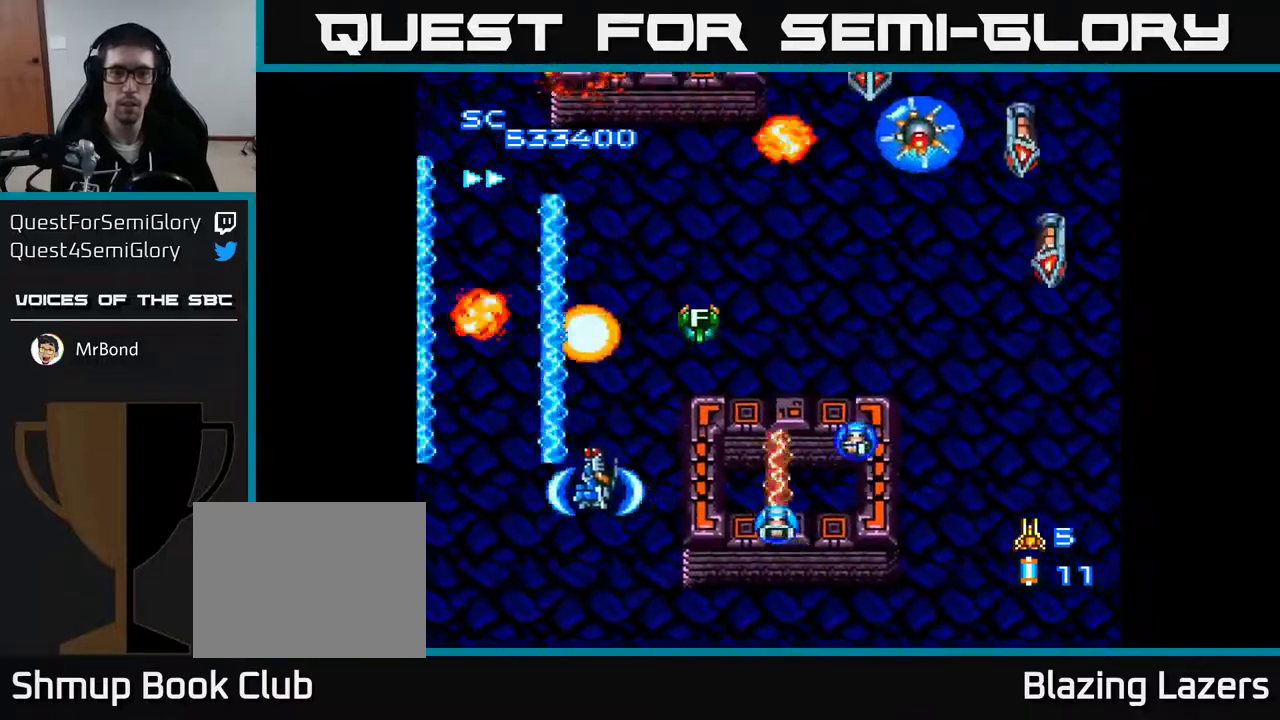
{"buttons": ["A", "DPAD_DOWN", "DPAD_RIGHT"], "right_stick": "center", "events": [[33, "DPAD_RIGHT", "down"], [83, "DPAD_DOWN", "down"], [300, "DPAD_DOWN", "up"], [417, "DPAD_DOWN", "down"]]}
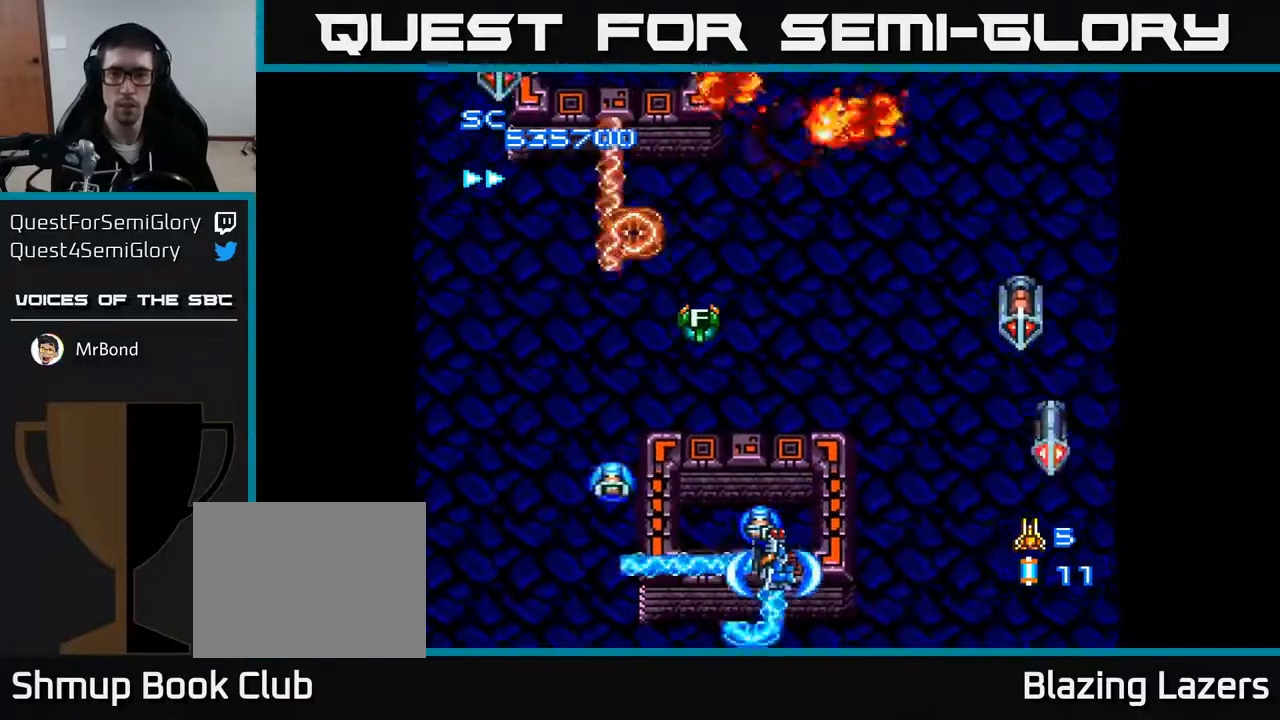
{"buttons": ["A", "DPAD_UP", "DPAD_LEFT"], "right_stick": "center", "events": [[67, "DPAD_DOWN", "up"], [333, "DPAD_RIGHT", "up"], [350, "DPAD_UP", "down"], [400, "DPAD_LEFT", "down"]]}
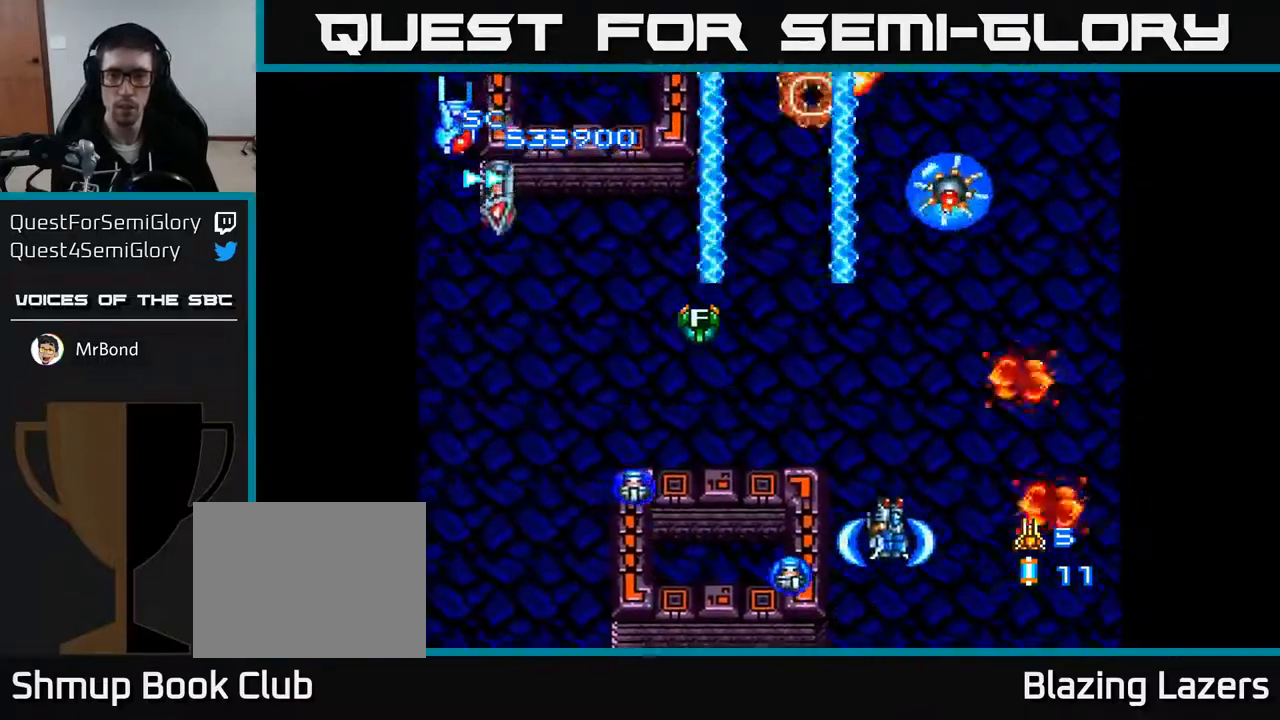
{"buttons": ["A", "DPAD_LEFT"], "right_stick": "center", "events": [[133, "DPAD_UP", "up"], [150, "DPAD_UP", "down"], [267, "DPAD_UP", "up"], [333, "DPAD_DOWN", "down"], [450, "DPAD_DOWN", "up"]]}
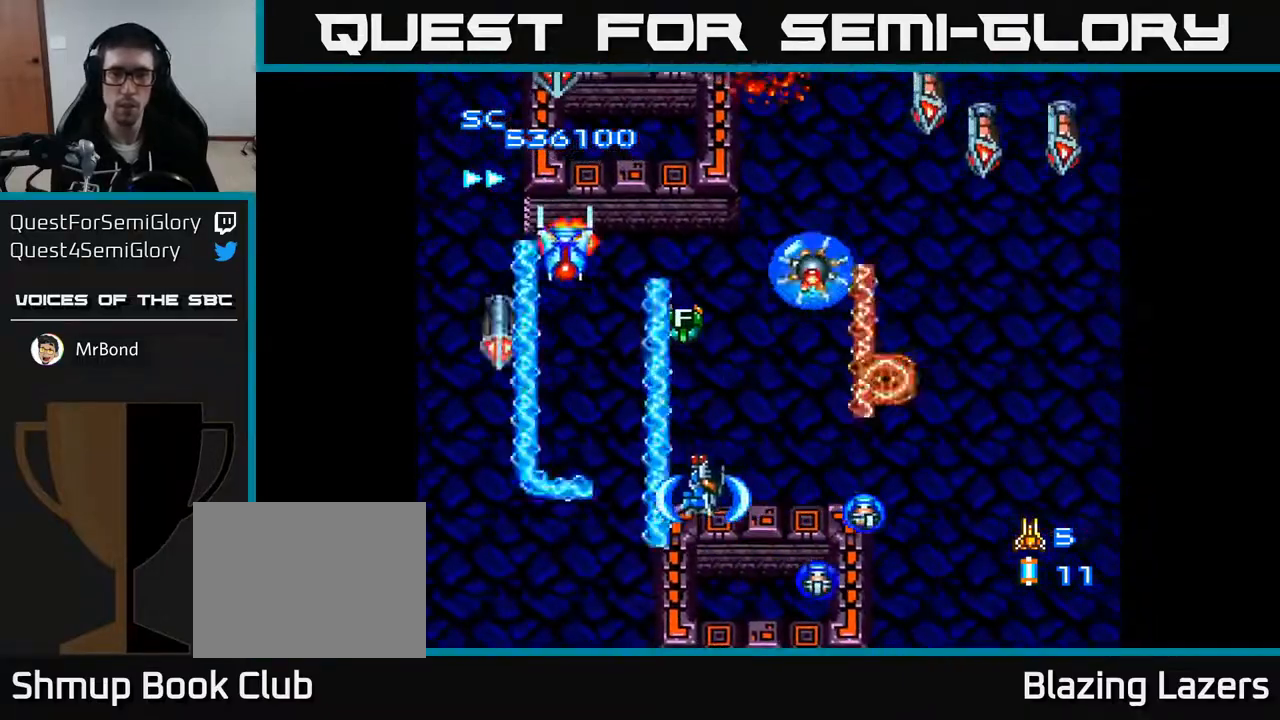
{"buttons": ["A", "DPAD_RIGHT"], "right_stick": "center", "events": [[167, "DPAD_LEFT", "up"], [200, "DPAD_RIGHT", "down"], [267, "DPAD_UP", "down"], [400, "DPAD_UP", "up"]]}
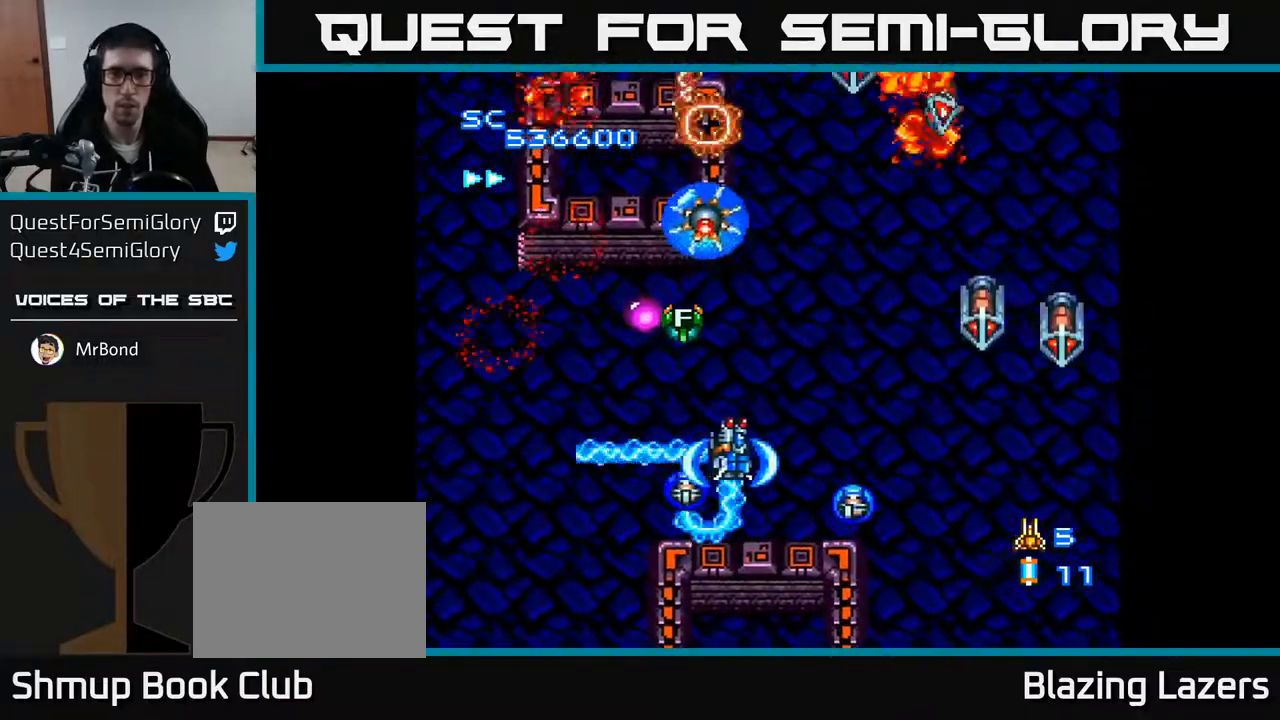
{"buttons": ["A", "DPAD_LEFT"], "right_stick": "center", "events": [[67, "DPAD_DOWN", "down"], [200, "DPAD_DOWN", "up"], [317, "DPAD_RIGHT", "up"], [350, "DPAD_LEFT", "down"]]}
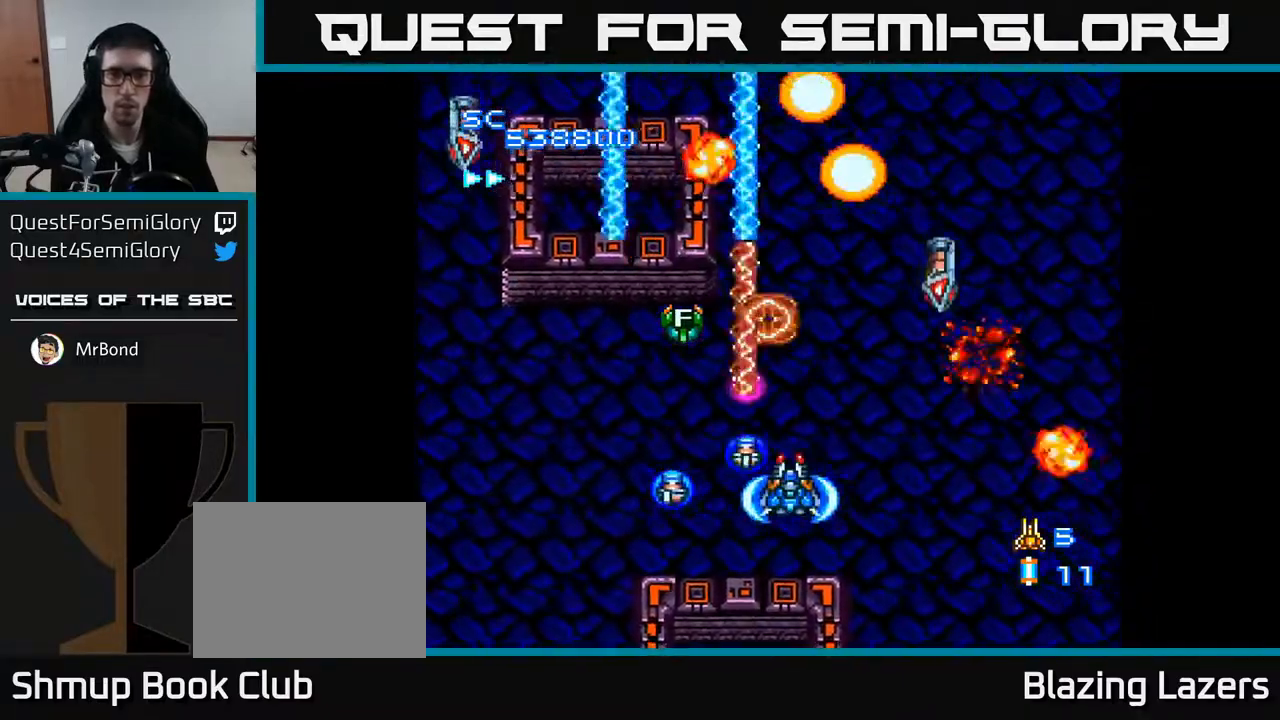
{"buttons": ["A", "DPAD_LEFT"], "right_stick": "center", "events": [[33, "DPAD_LEFT", "up"], [33, "DPAD_UP", "down"], [133, "DPAD_RIGHT", "down"], [133, "DPAD_UP", "up"], [183, "DPAD_RIGHT", "up"], [200, "DPAD_DOWN", "down"], [233, "DPAD_LEFT", "down"], [300, "DPAD_DOWN", "up"]]}
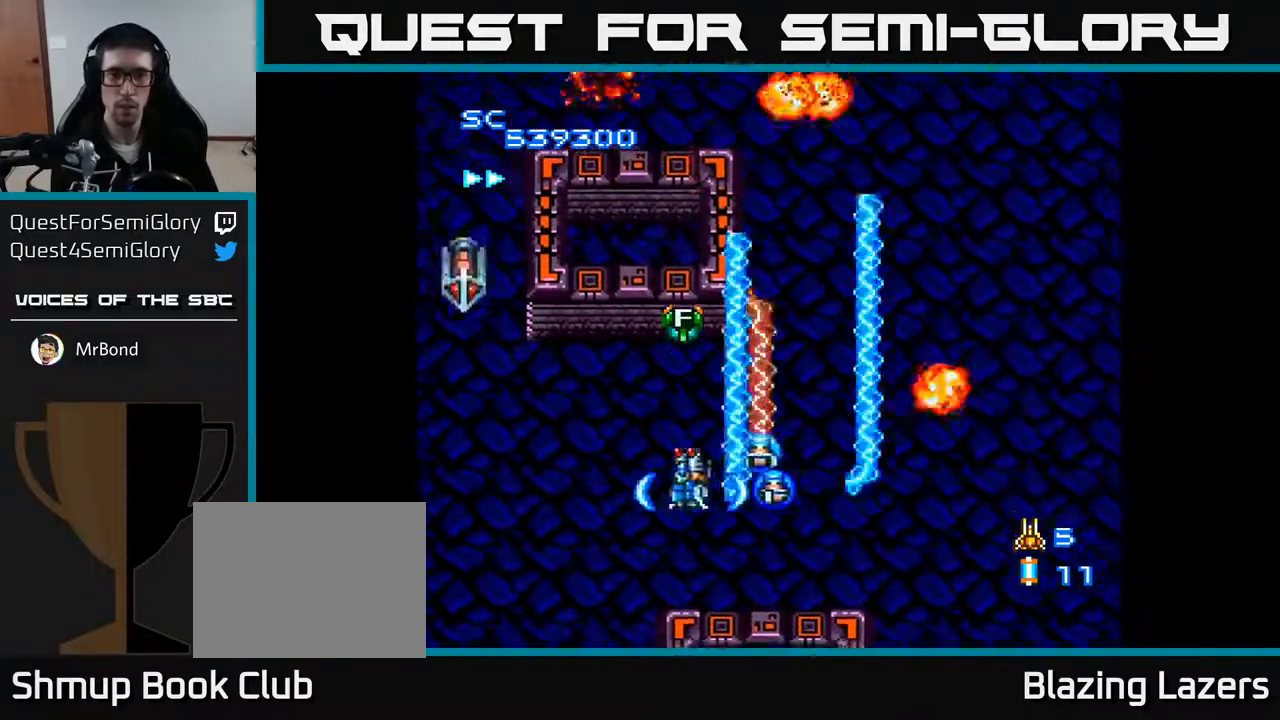
{"buttons": ["A", "DPAD_RIGHT"], "right_stick": "center", "events": [[33, "DPAD_UP", "down"], [117, "DPAD_UP", "up"], [250, "DPAD_DOWN", "down"], [283, "DPAD_LEFT", "up"], [350, "DPAD_RIGHT", "down"], [383, "DPAD_DOWN", "up"]]}
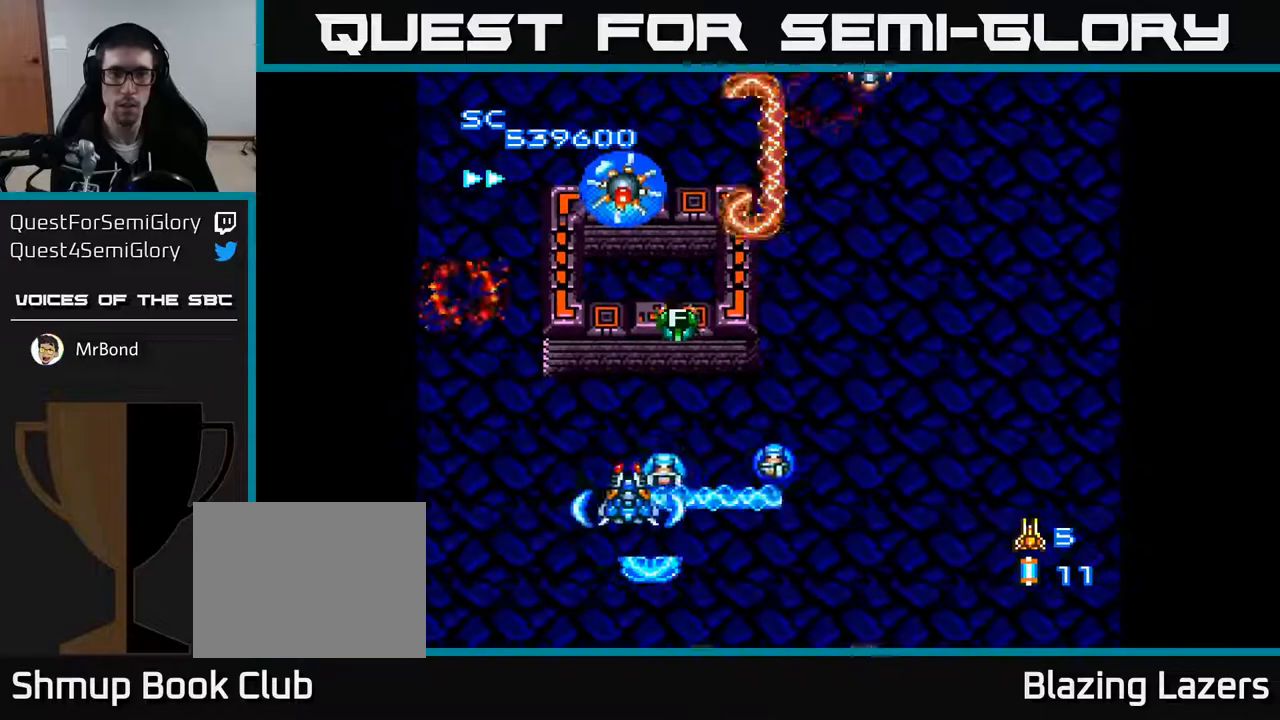
{"buttons": ["A"], "right_stick": "center", "events": [[50, "DPAD_RIGHT", "up"], [83, "DPAD_UP", "down"], [100, "DPAD_LEFT", "down"], [217, "DPAD_LEFT", "up"], [217, "DPAD_UP", "up"], [233, "DPAD_RIGHT", "down"], [383, "DPAD_RIGHT", "up"]]}
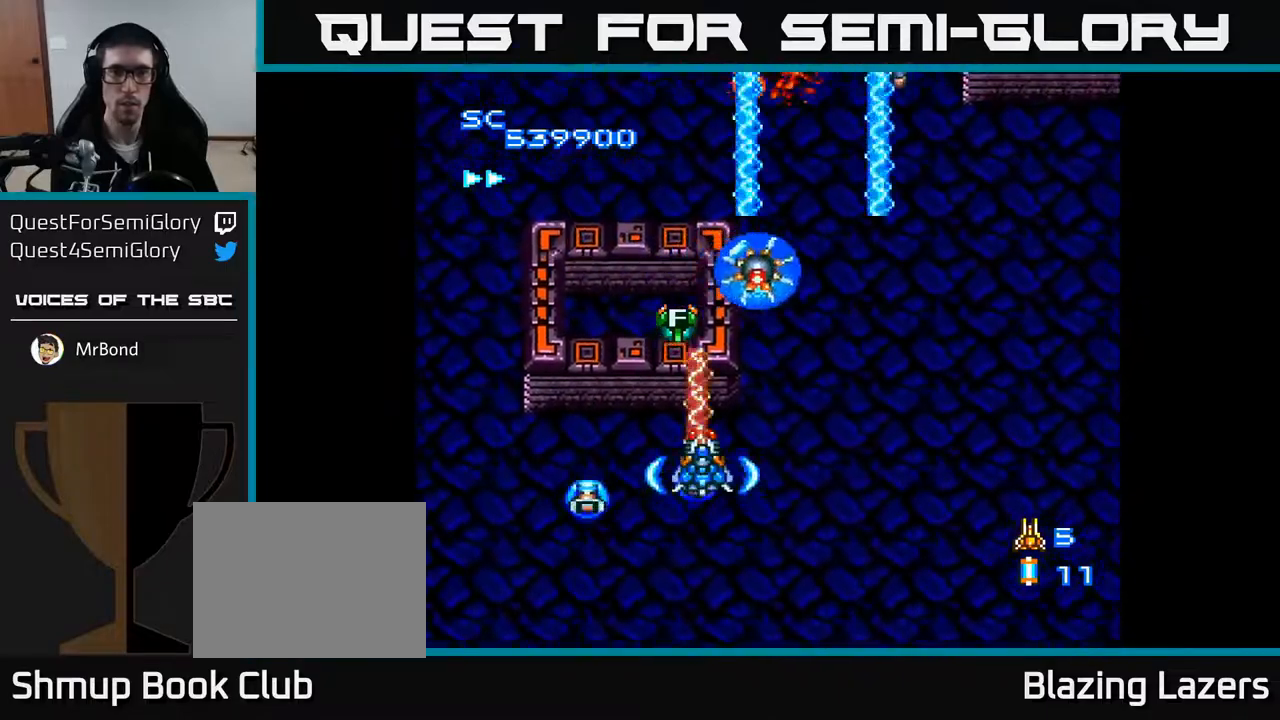
{"buttons": ["A", "DPAD_UP"], "right_stick": "center", "events": [[33, "DPAD_RIGHT", "down"], [300, "DPAD_UP", "down"], [450, "DPAD_RIGHT", "up"]]}
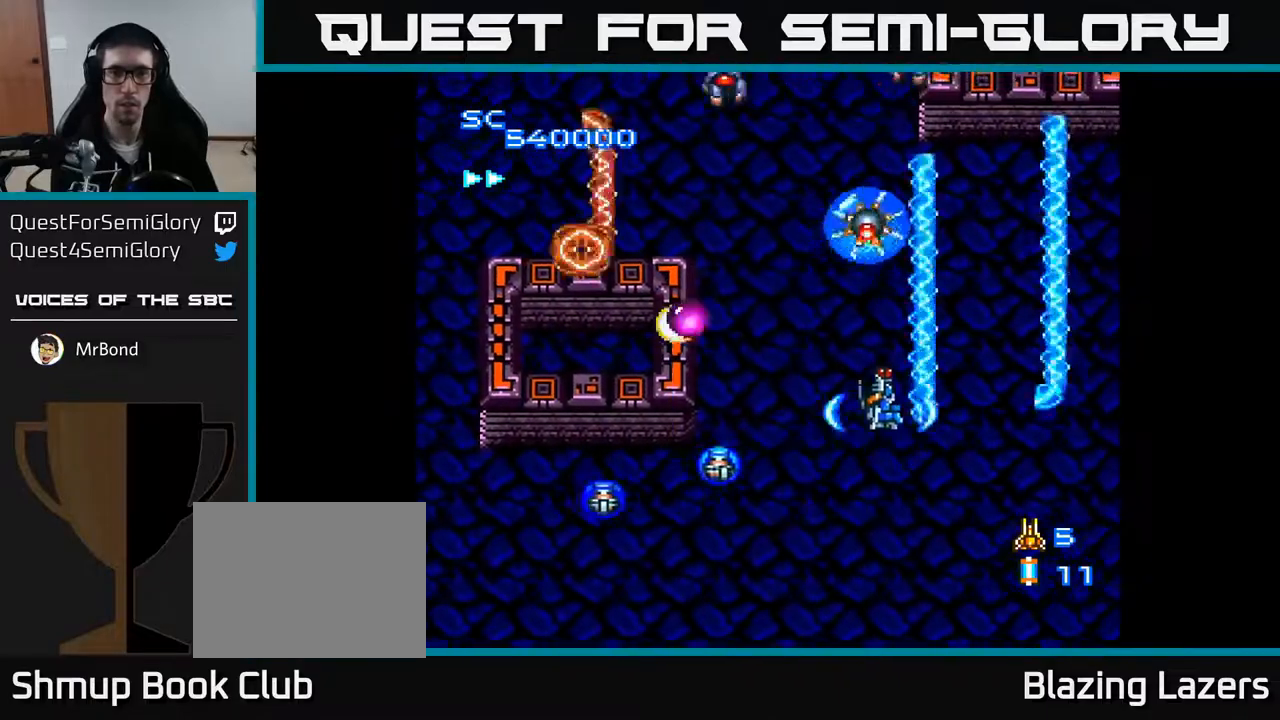
{"buttons": ["A", "DPAD_LEFT"], "right_stick": "center", "events": [[83, "DPAD_UP", "up"], [117, "DPAD_DOWN", "down"], [200, "DPAD_LEFT", "down"], [450, "DPAD_DOWN", "up"]]}
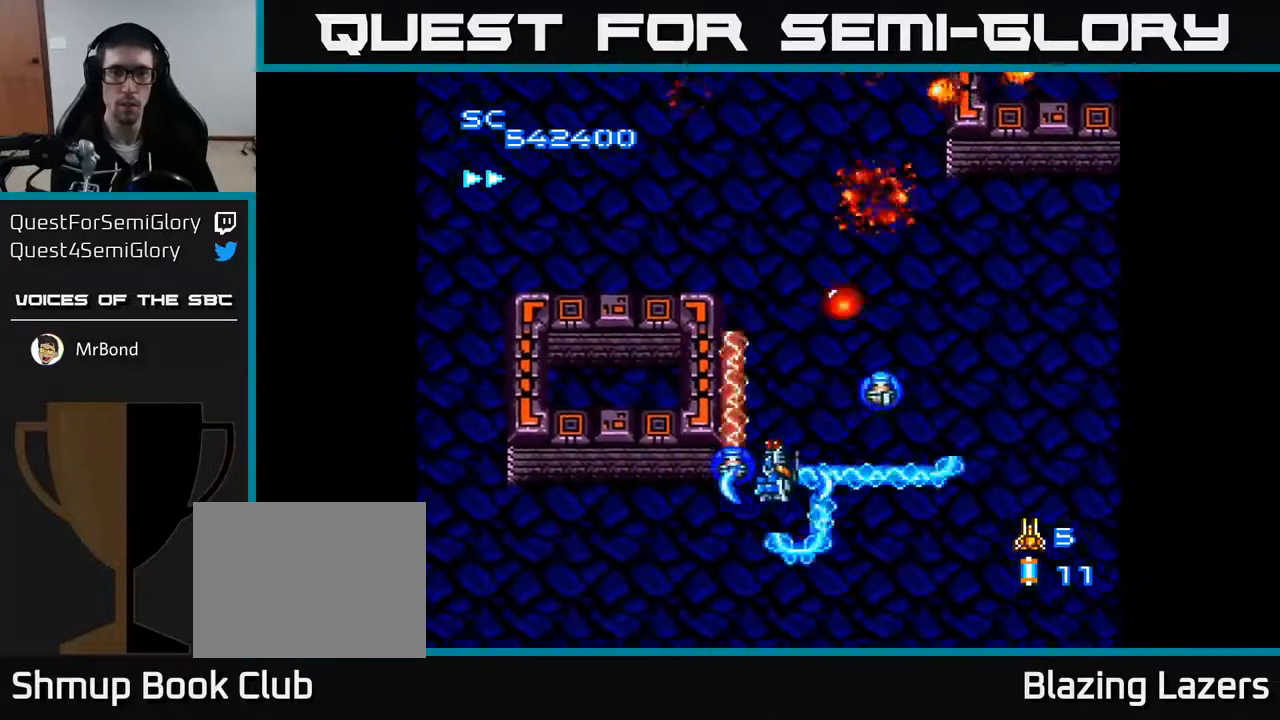
{"buttons": ["A", "DPAD_DOWN"], "right_stick": "center", "events": [[50, "DPAD_LEFT", "up"], [67, "DPAD_RIGHT", "down"], [333, "DPAD_UP", "down"], [400, "DPAD_UP", "up"], [417, "DPAD_RIGHT", "up"], [467, "DPAD_DOWN", "down"]]}
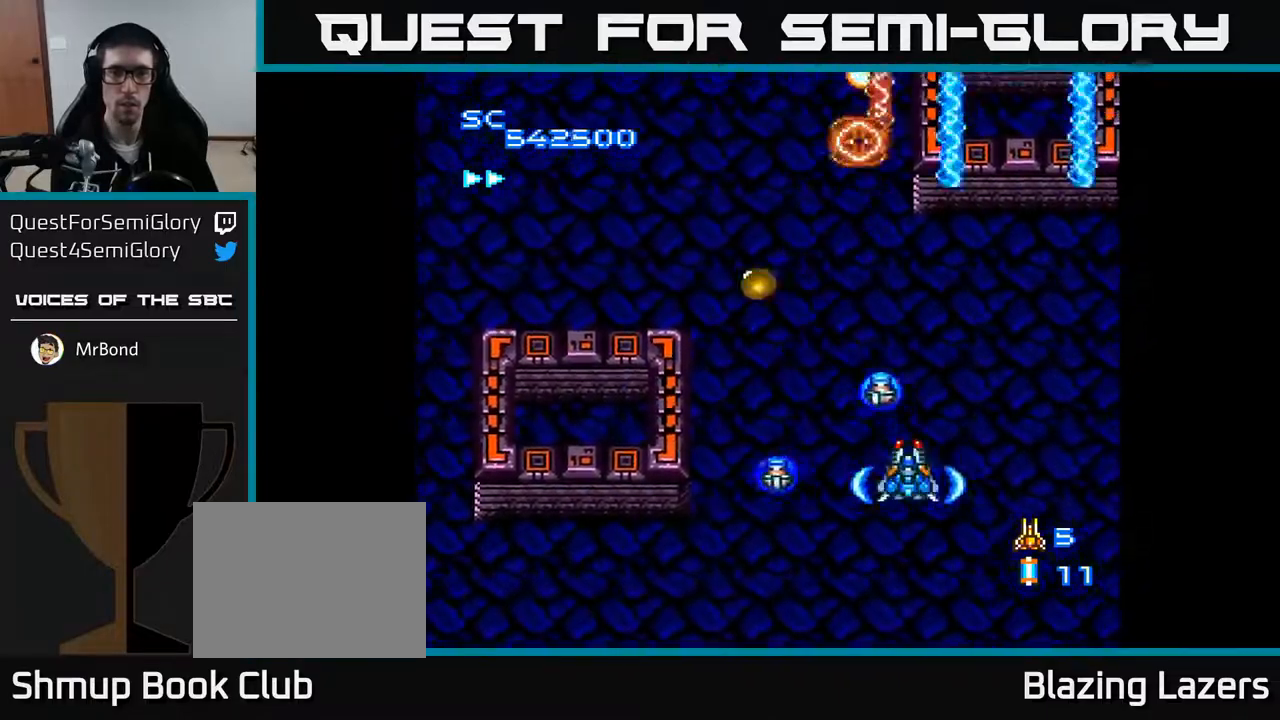
{"buttons": ["A", "DPAD_UP", "DPAD_LEFT"], "right_stick": "center", "events": [[67, "DPAD_DOWN", "up"], [83, "DPAD_LEFT", "down"], [100, "DPAD_UP", "down"]]}